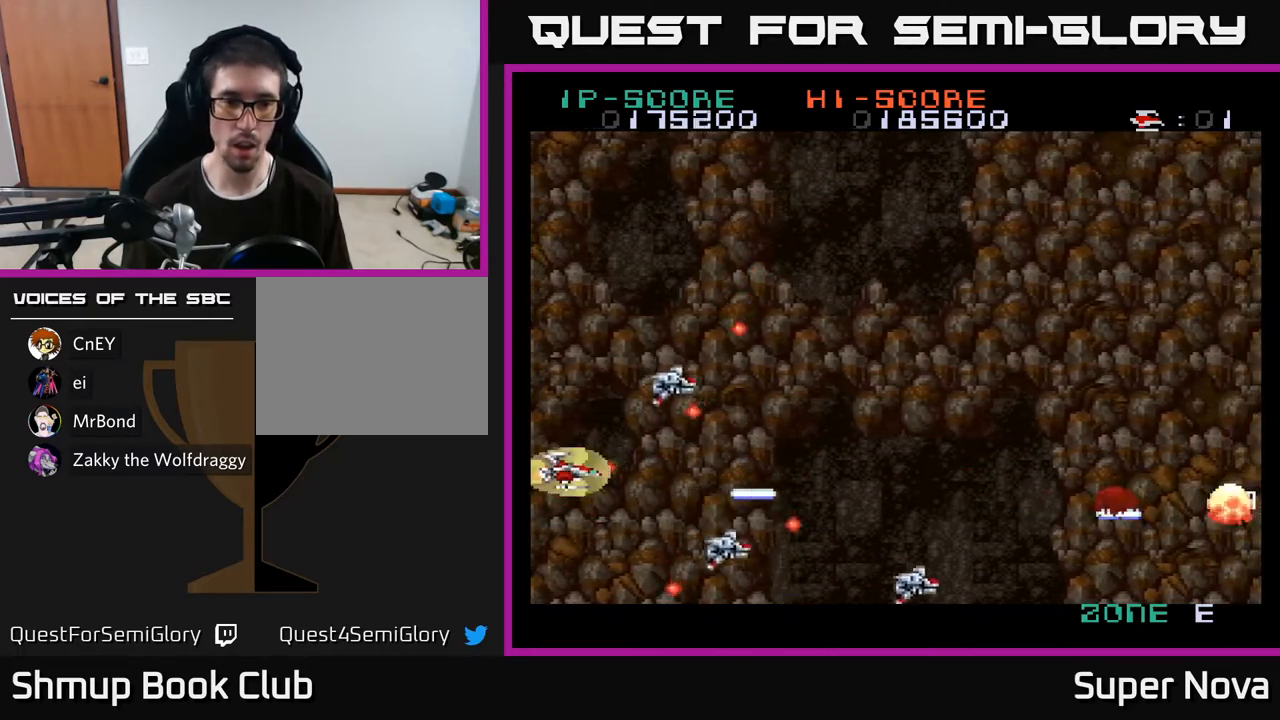
Gameplay with a controller (Xbox layout); each line is a JSON object with the inputs held at the frame after it. "events" lists button and stick changes between this image and that frame as [ms after this image, input, new state], when the widget could be followed in between. Not read: left_stick.
{"buttons": ["X", "DPAD_UP"], "right_stick": "center", "events": [[50, "DPAD_UP", "down"], [250, "DPAD_UP", "up"], [400, "DPAD_RIGHT", "down"], [417, "DPAD_RIGHT", "up"], [467, "DPAD_UP", "down"]]}
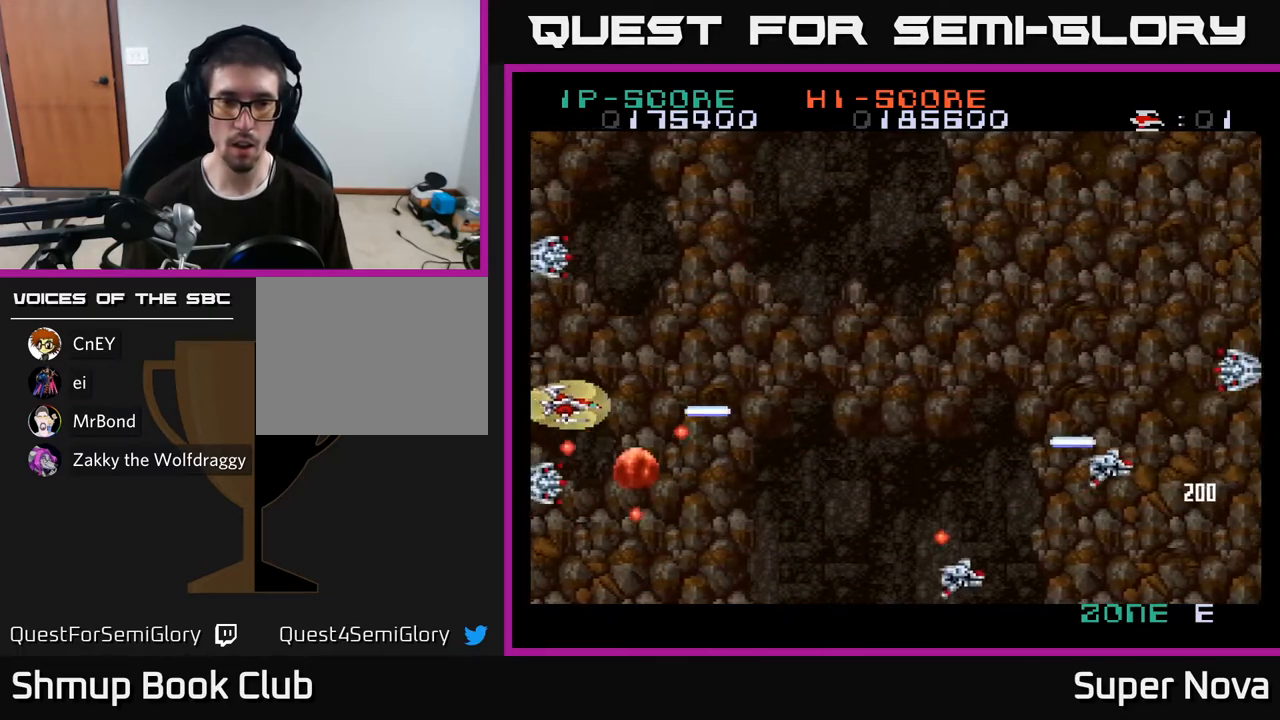
{"buttons": ["X", "DPAD_RIGHT"], "right_stick": "center", "events": [[167, "DPAD_RIGHT", "down"], [167, "DPAD_UP", "up"]]}
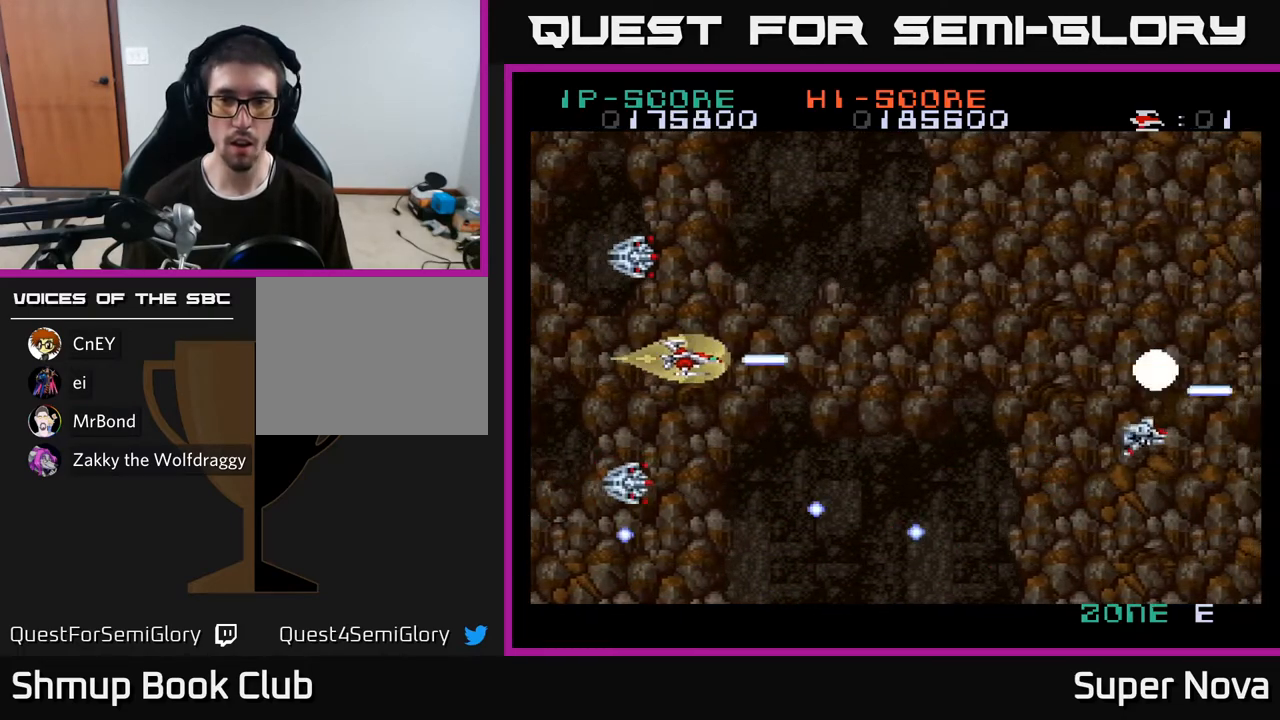
{"buttons": ["X", "DPAD_LEFT"], "right_stick": "center", "events": [[467, "DPAD_RIGHT", "up"], [500, "DPAD_LEFT", "down"]]}
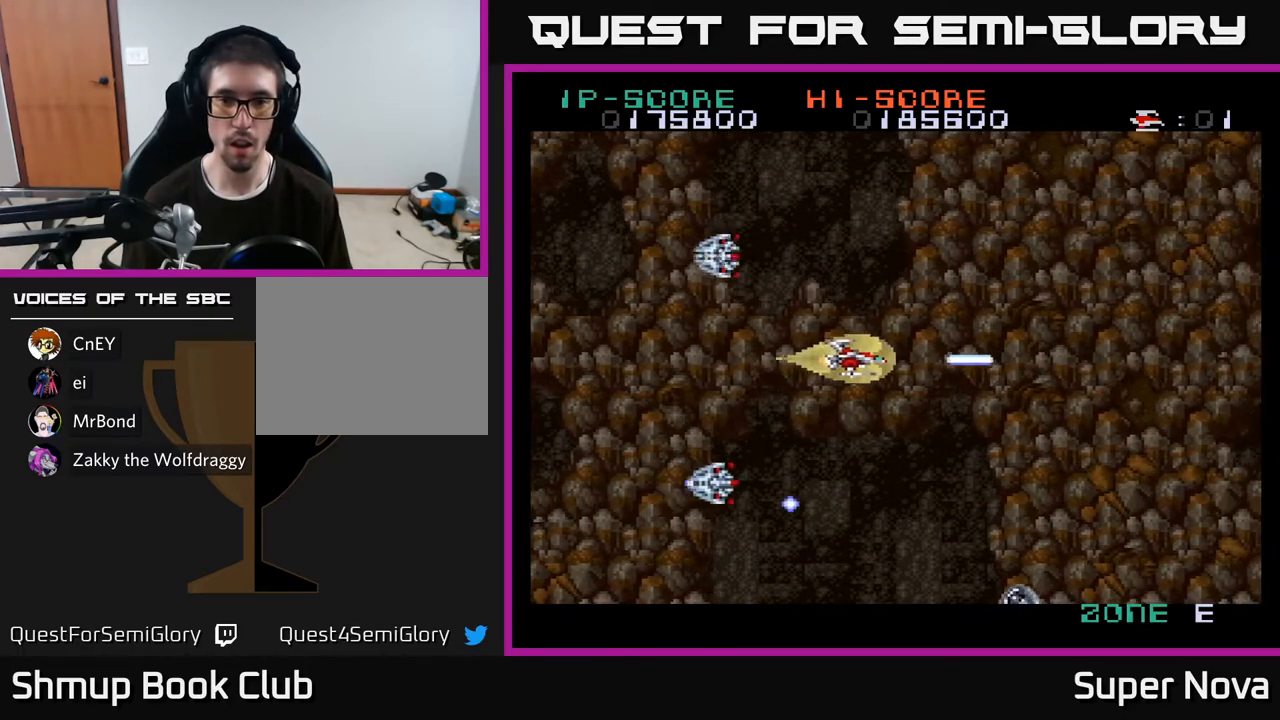
{"buttons": ["A", "DPAD_LEFT"], "right_stick": "center", "events": [[217, "A", "down"], [217, "X", "up"]]}
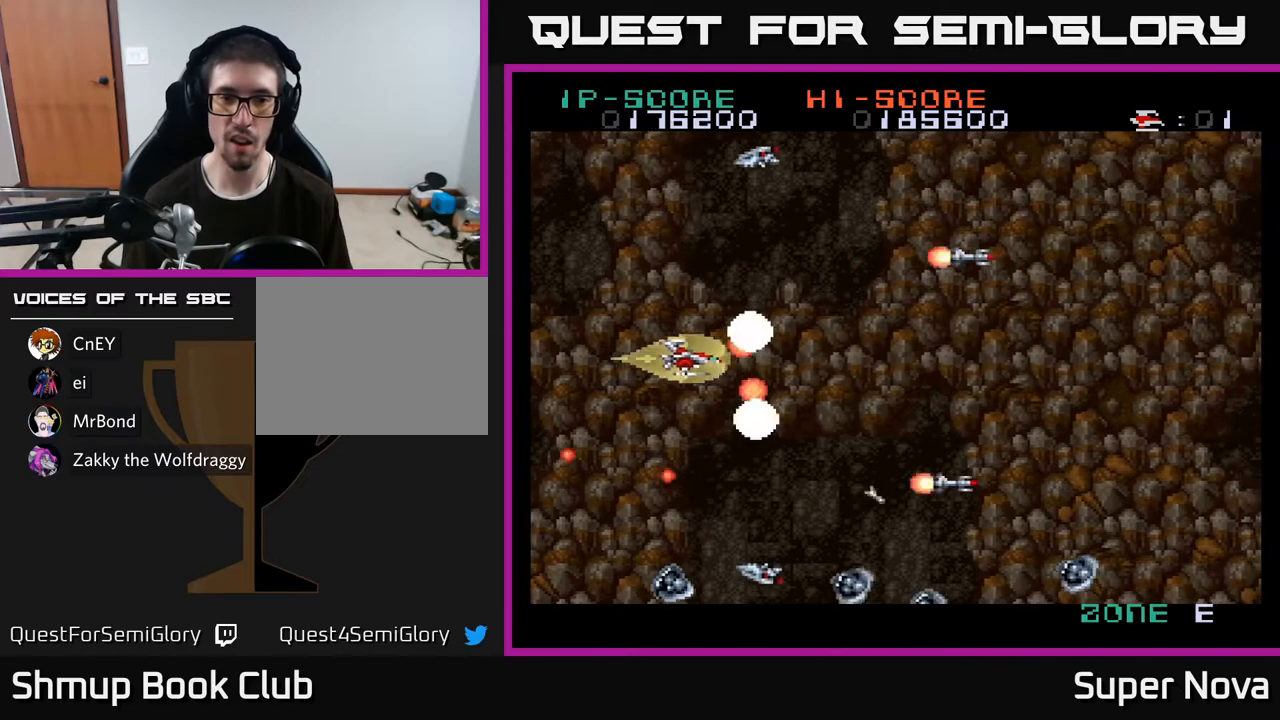
{"buttons": ["X", "DPAD_DOWN"], "right_stick": "center", "events": [[67, "X", "down"], [83, "DPAD_LEFT", "up"], [117, "DPAD_RIGHT", "down"], [133, "A", "up"], [200, "DPAD_RIGHT", "up"], [233, "DPAD_LEFT", "down"], [300, "DPAD_DOWN", "down"], [333, "DPAD_LEFT", "up"]]}
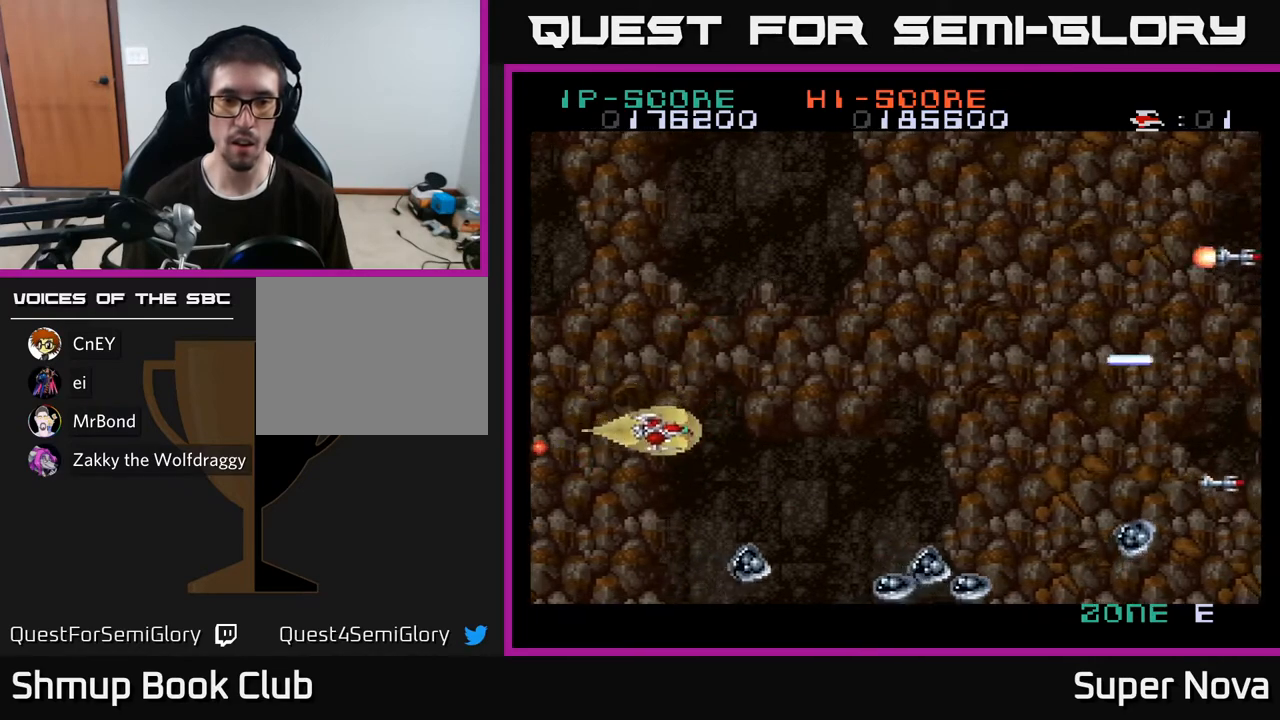
{"buttons": ["X", "DPAD_LEFT"], "right_stick": "center", "events": [[17, "DPAD_LEFT", "down"], [150, "DPAD_LEFT", "up"], [350, "DPAD_DOWN", "up"], [367, "DPAD_LEFT", "down"], [400, "DPAD_UP", "down"], [483, "DPAD_UP", "up"]]}
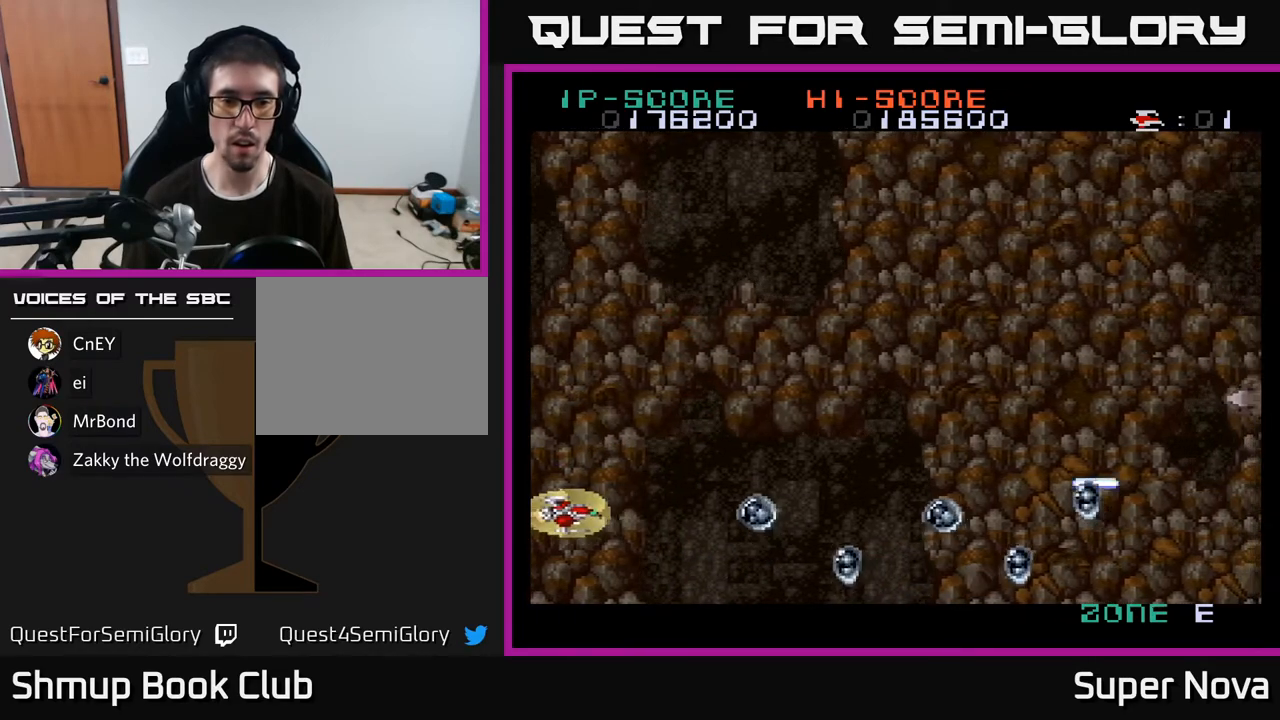
{"buttons": ["X"], "right_stick": "center", "events": [[17, "DPAD_LEFT", "up"]]}
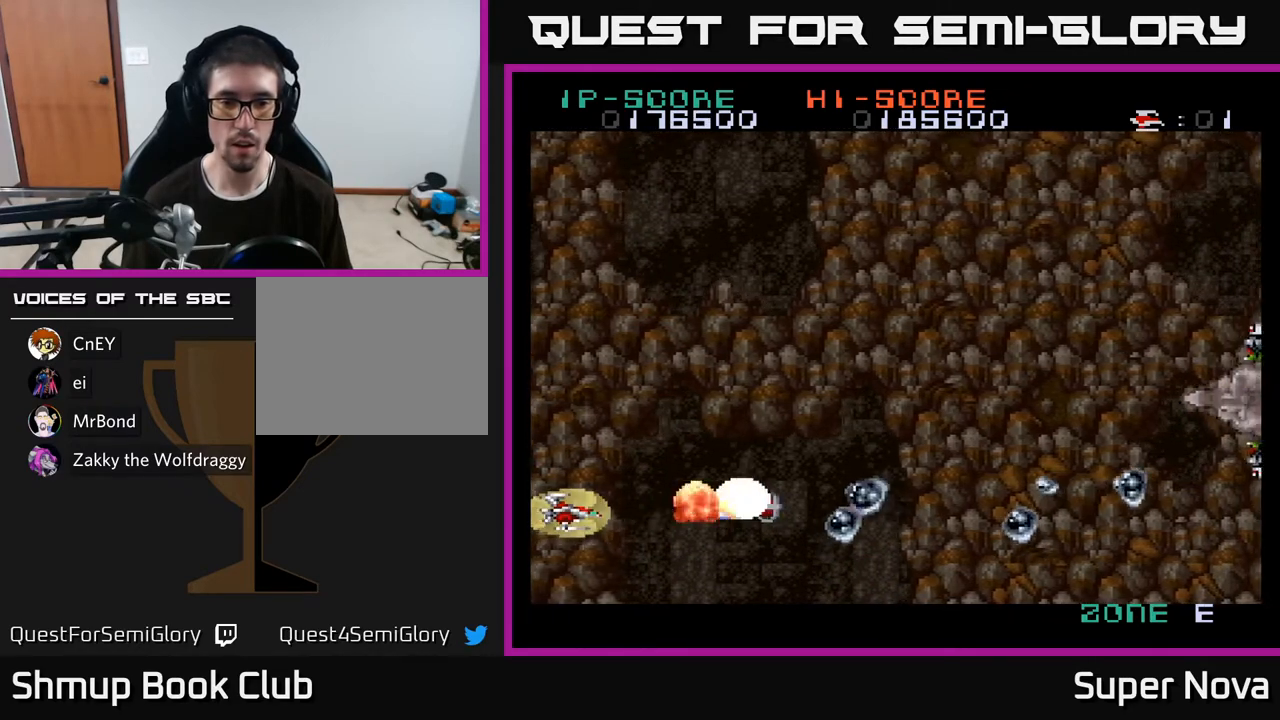
{"buttons": ["X", "DPAD_RIGHT"], "right_stick": "center", "events": [[100, "DPAD_RIGHT", "down"], [217, "DPAD_UP", "down"], [267, "DPAD_RIGHT", "up"], [283, "DPAD_RIGHT", "down"], [467, "DPAD_UP", "up"]]}
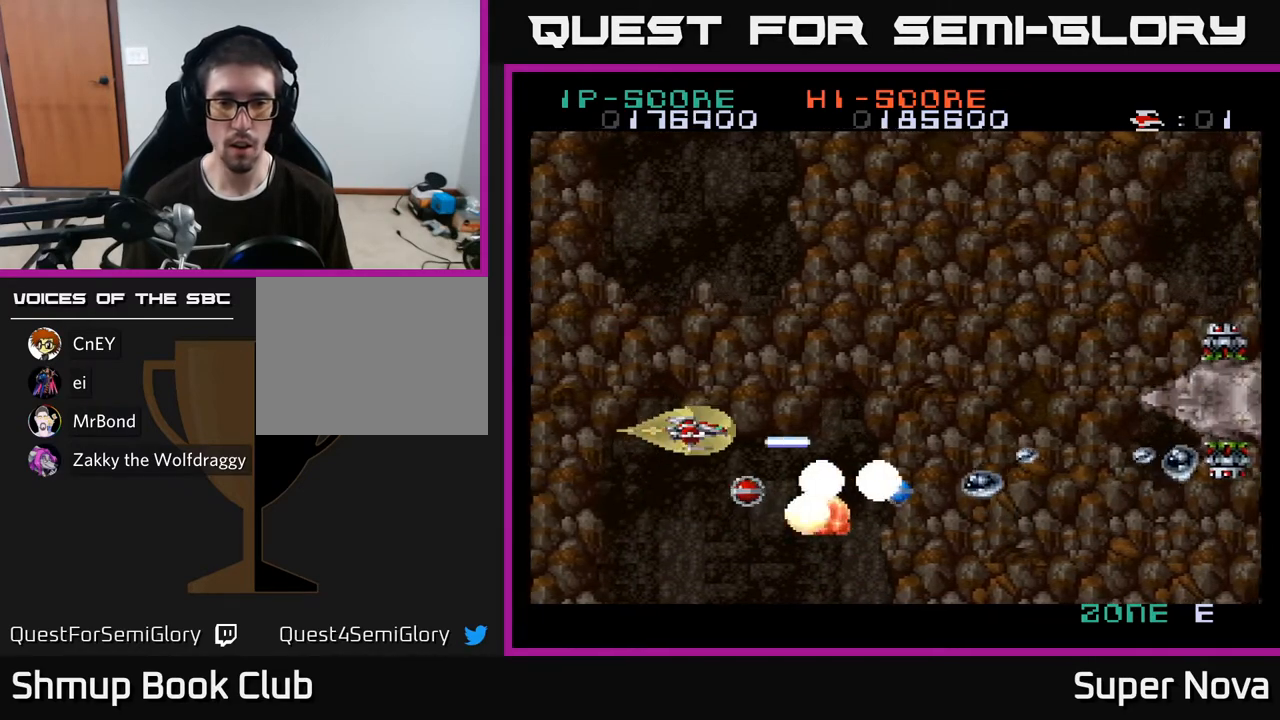
{"buttons": ["X", "DPAD_RIGHT"], "right_stick": "center", "events": [[33, "DPAD_RIGHT", "up"], [183, "DPAD_DOWN", "down"], [267, "DPAD_RIGHT", "down"], [317, "DPAD_DOWN", "up"], [367, "DPAD_UP", "down"], [500, "DPAD_UP", "up"]]}
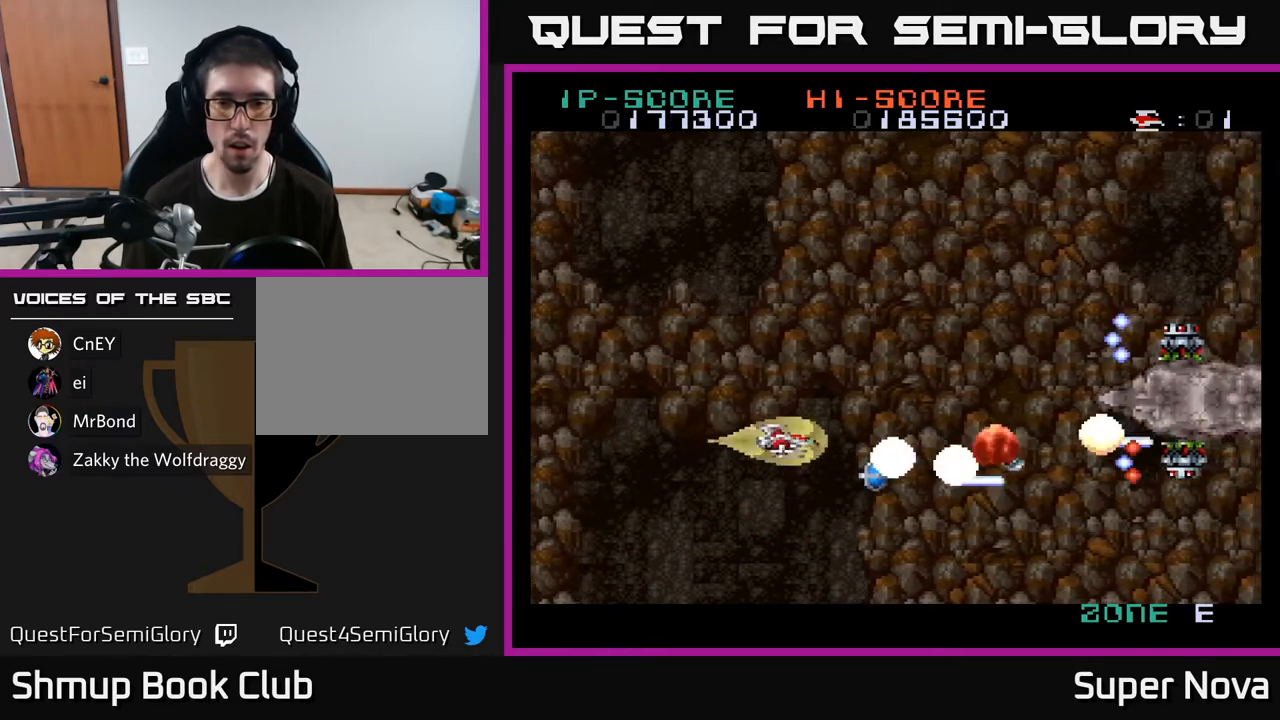
{"buttons": ["X", "DPAD_UP", "DPAD_LEFT"], "right_stick": "center", "events": [[150, "DPAD_DOWN", "down"], [217, "DPAD_DOWN", "up"], [233, "DPAD_RIGHT", "up"], [250, "DPAD_UP", "down"], [267, "DPAD_LEFT", "down"]]}
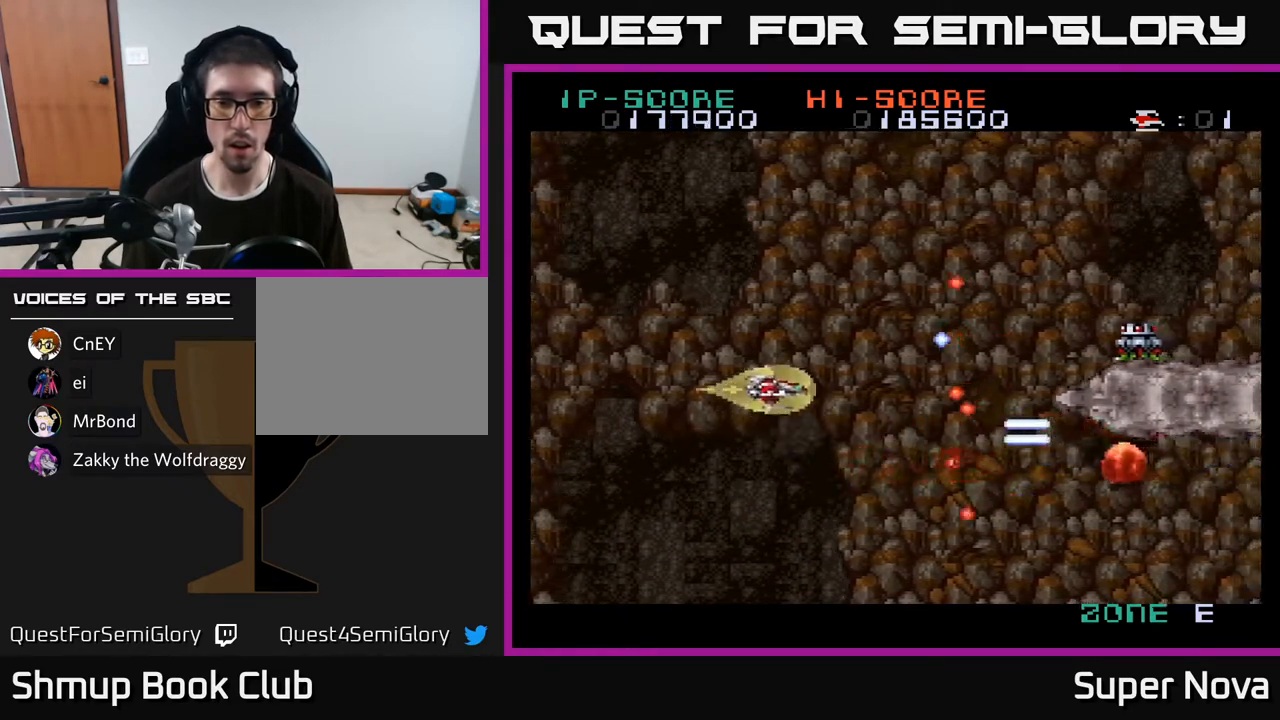
{"buttons": ["X"], "right_stick": "center", "events": [[217, "DPAD_UP", "up"], [283, "DPAD_DOWN", "down"], [400, "DPAD_LEFT", "up"], [500, "DPAD_DOWN", "up"]]}
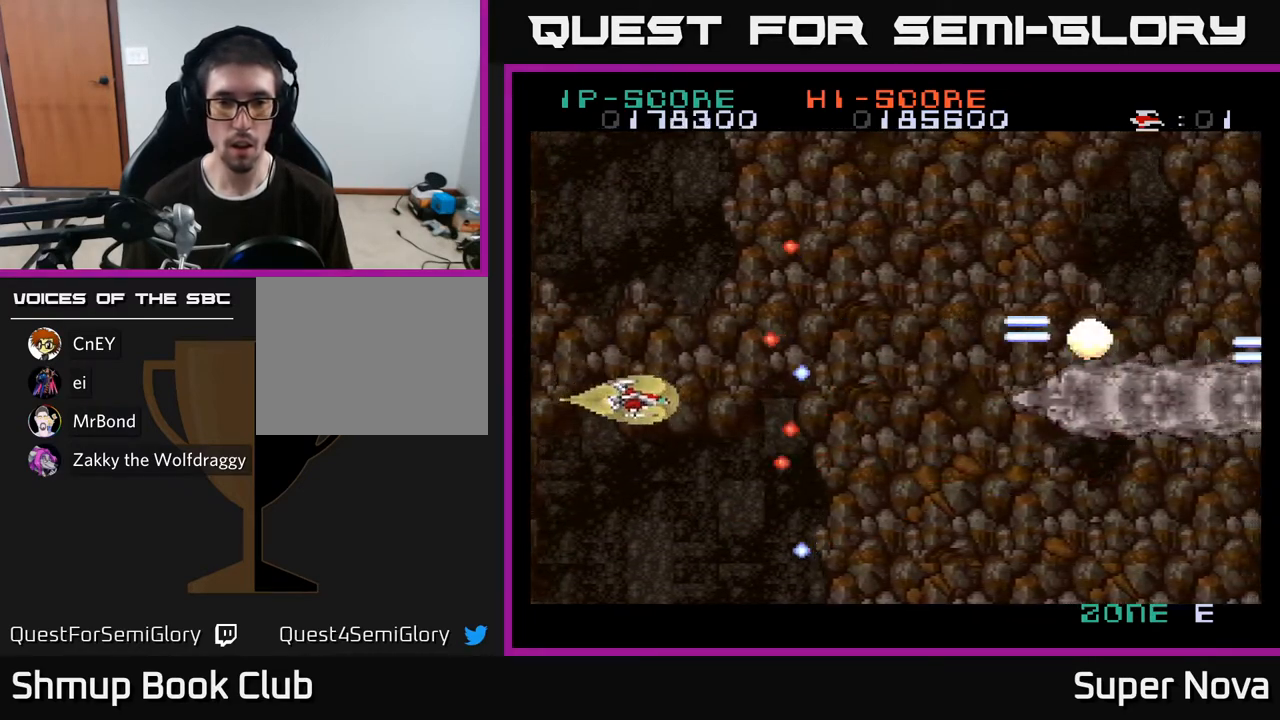
{"buttons": ["X", "DPAD_DOWN"], "right_stick": "center", "events": [[167, "DPAD_RIGHT", "down"], [433, "DPAD_DOWN", "down"], [467, "DPAD_RIGHT", "up"]]}
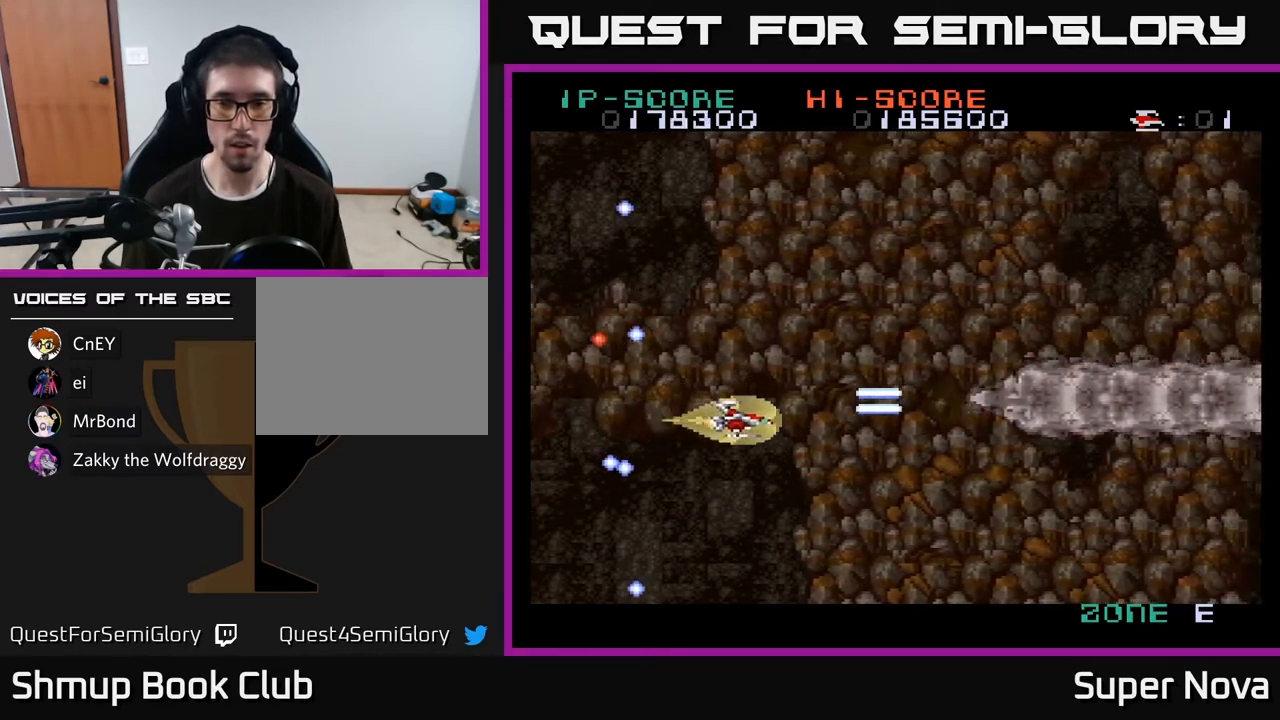
{"buttons": ["X", "DPAD_RIGHT"], "right_stick": "center", "events": [[50, "DPAD_RIGHT", "down"], [383, "DPAD_DOWN", "up"]]}
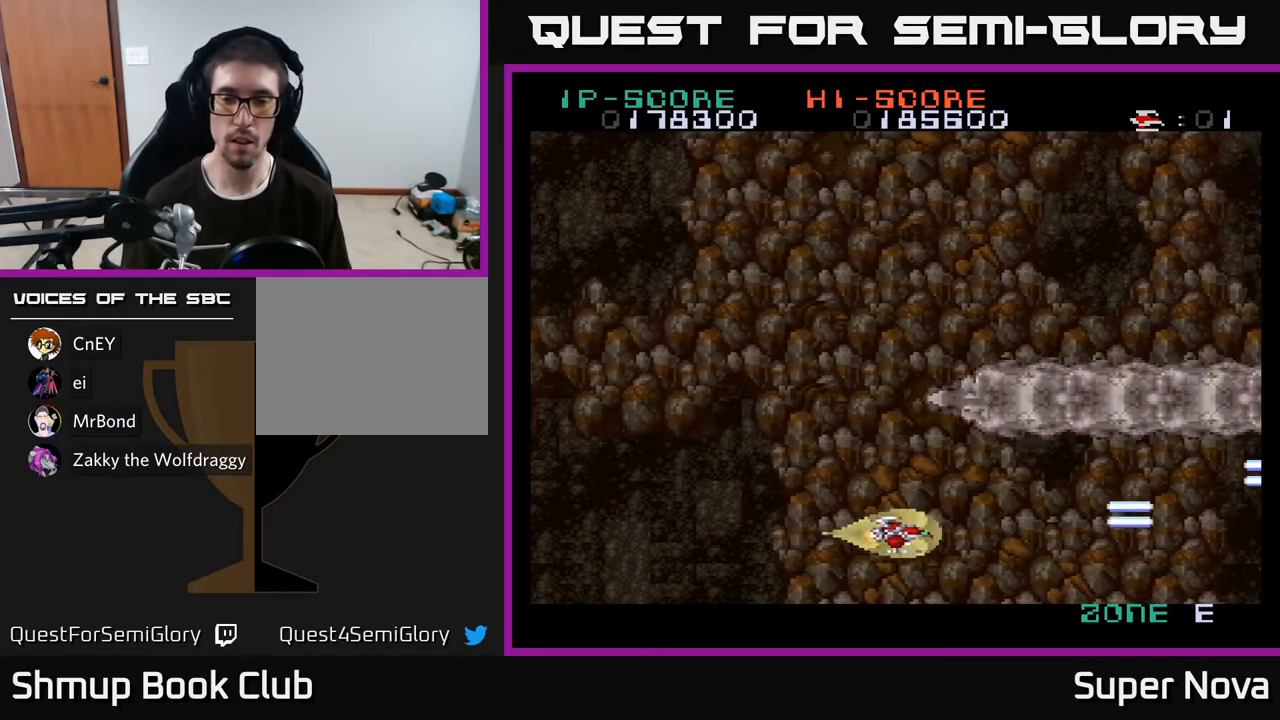
{"buttons": ["X", "DPAD_UP"], "right_stick": "center", "events": [[483, "DPAD_RIGHT", "up"], [500, "DPAD_UP", "down"]]}
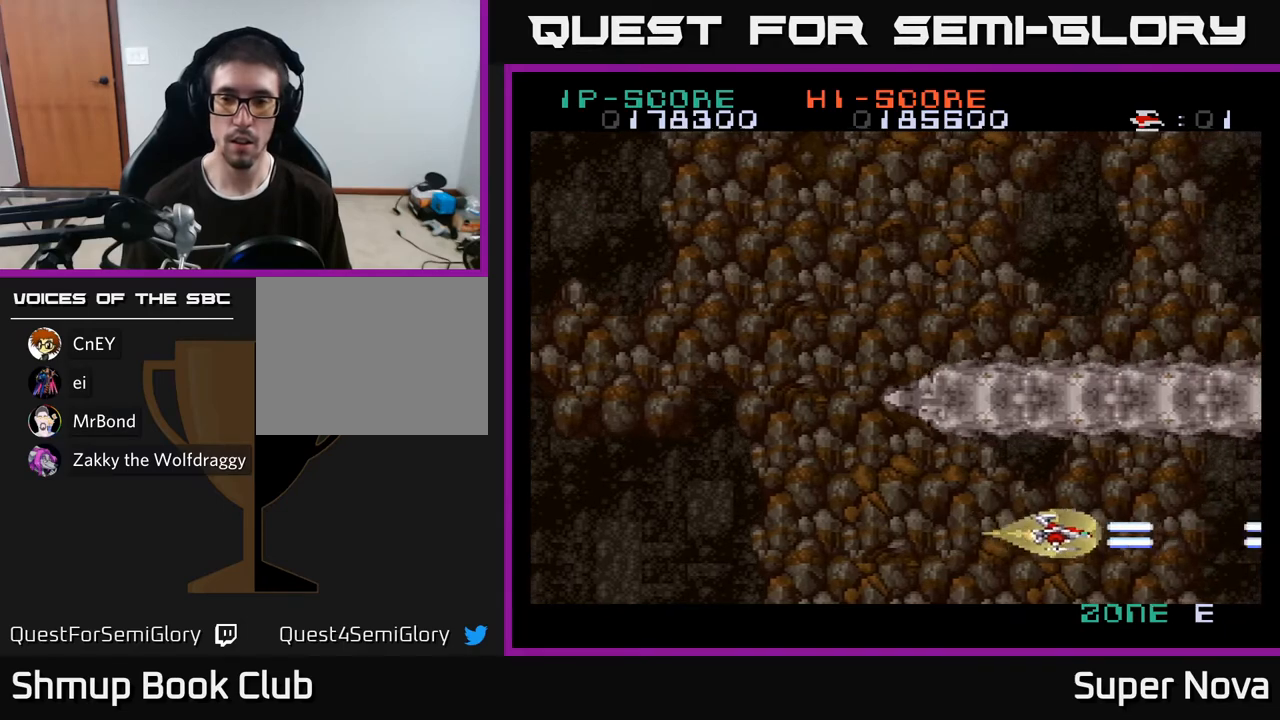
{"buttons": ["X"], "right_stick": "center", "events": [[133, "DPAD_UP", "up"]]}
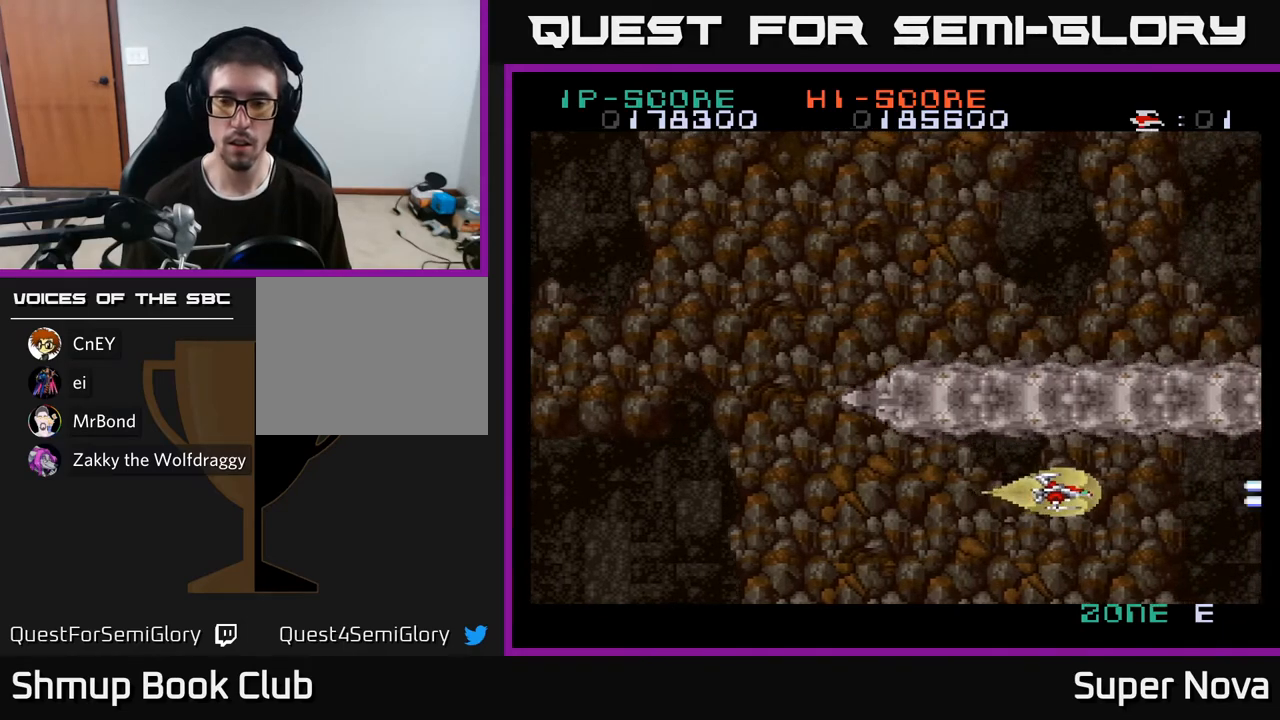
{"buttons": ["X"], "right_stick": "center", "events": []}
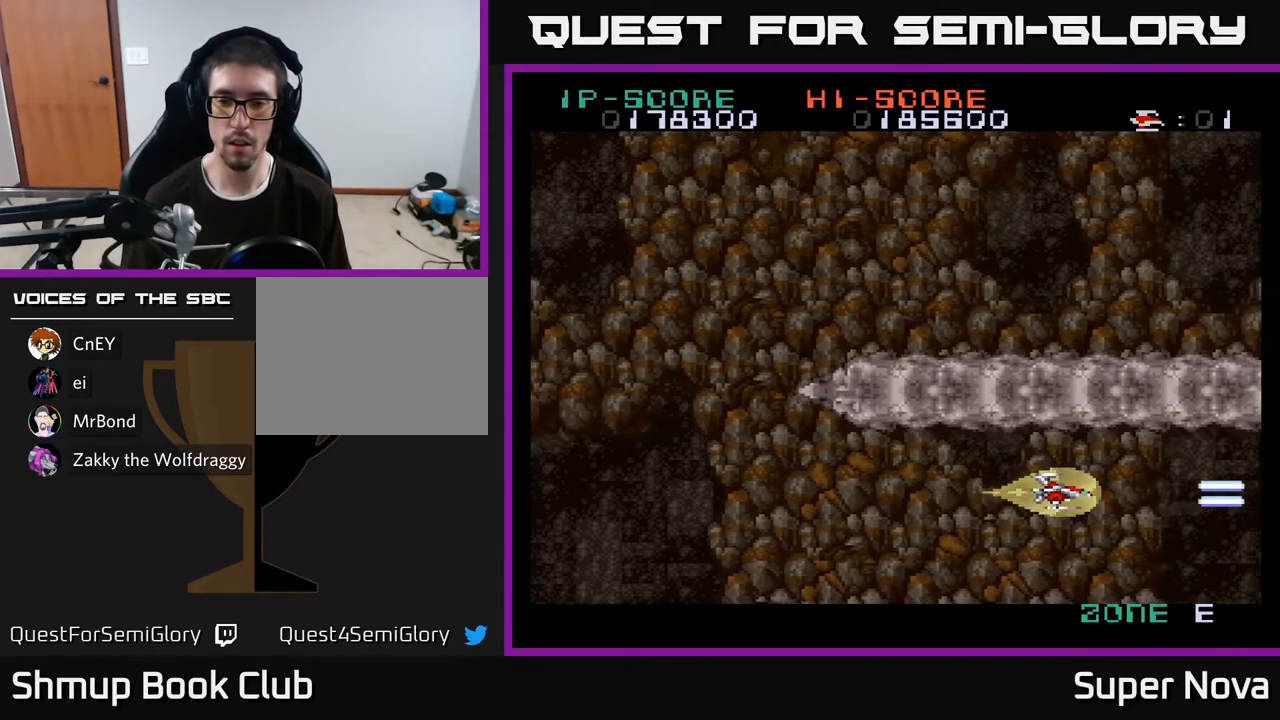
{"buttons": ["X"], "right_stick": "center", "events": [[367, "DPAD_UP", "down"], [433, "DPAD_UP", "up"]]}
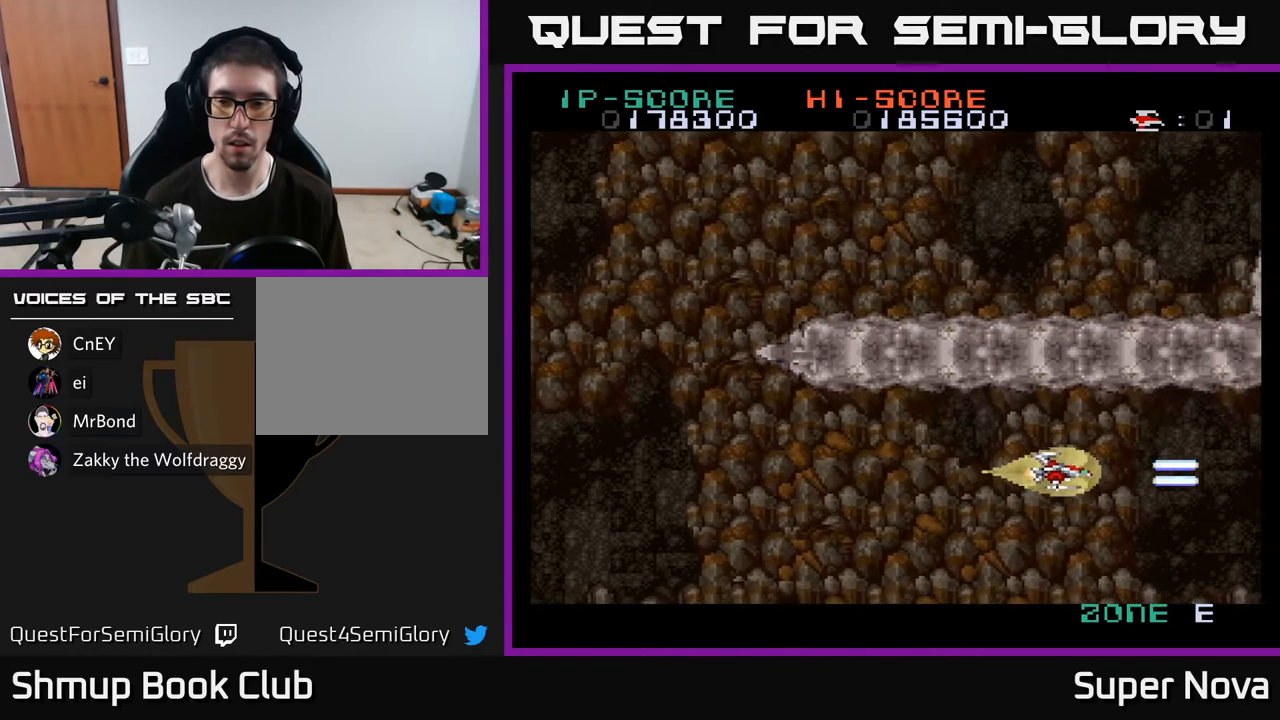
{"buttons": ["X"], "right_stick": "center", "events": [[200, "DPAD_UP", "down"], [283, "DPAD_UP", "up"], [433, "DPAD_UP", "down"], [500, "DPAD_UP", "up"]]}
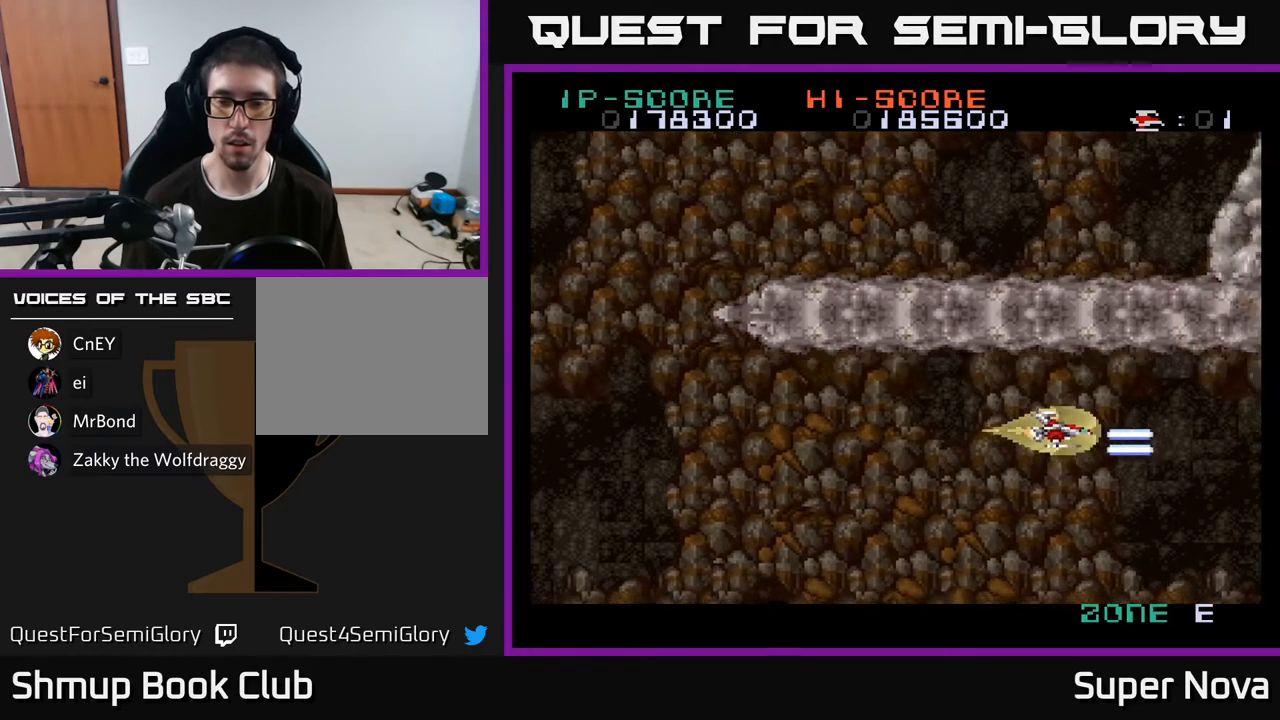
{"buttons": ["X"], "right_stick": "center", "events": [[150, "DPAD_UP", "down"], [200, "DPAD_UP", "up"], [333, "DPAD_UP", "down"], [400, "DPAD_UP", "up"]]}
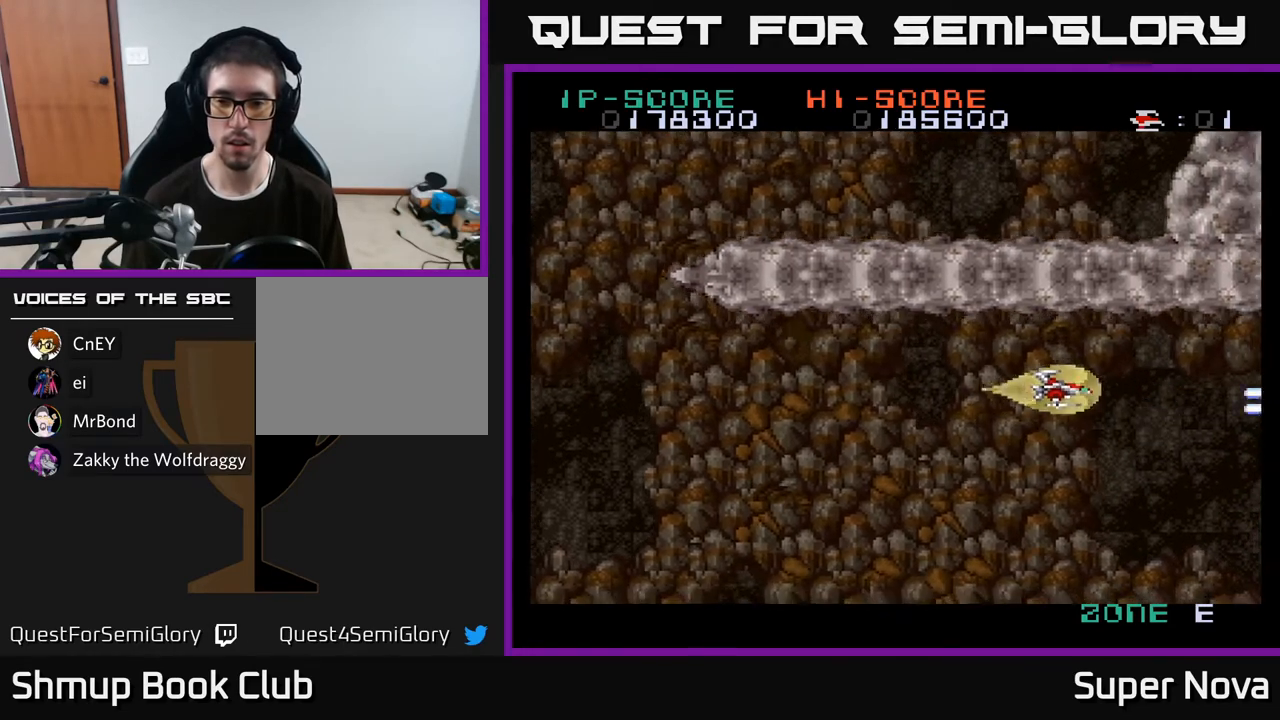
{"buttons": ["X"], "right_stick": "center", "events": [[33, "DPAD_UP", "down"], [83, "DPAD_UP", "up"], [217, "DPAD_UP", "down"], [267, "DPAD_UP", "up"]]}
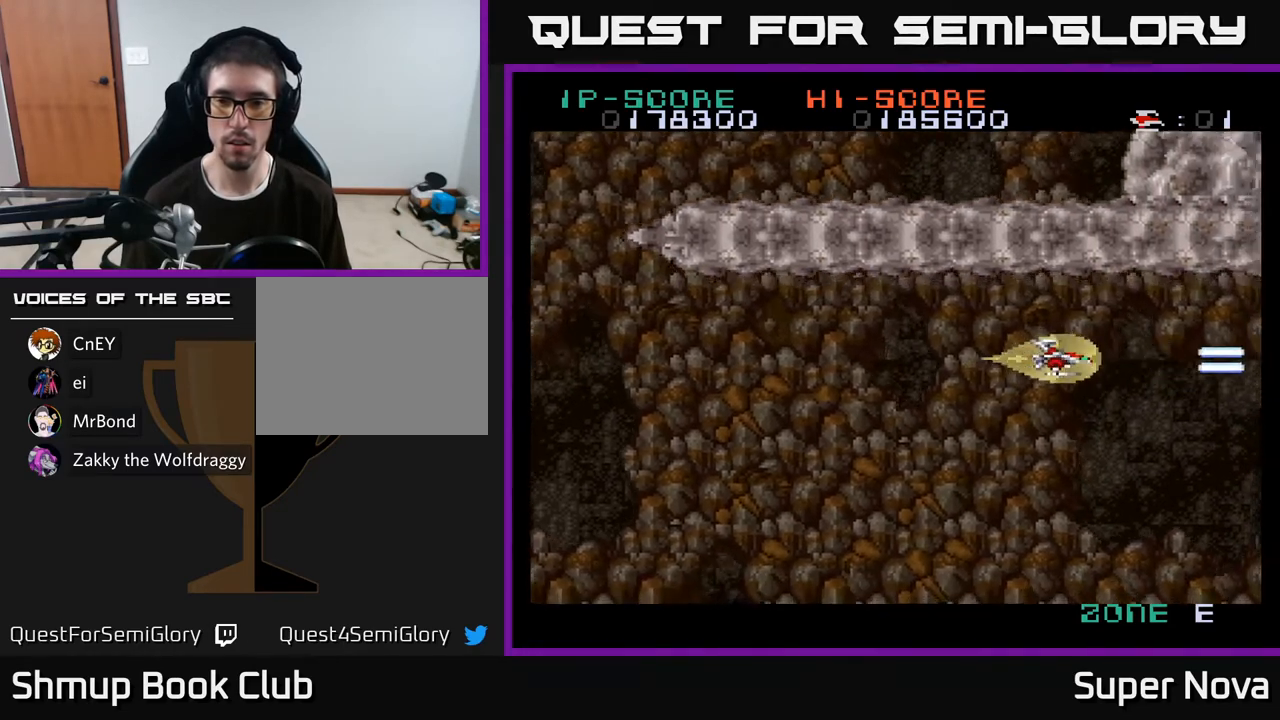
{"buttons": ["A"], "right_stick": "center", "events": [[100, "DPAD_DOWN", "down"], [183, "A", "down"], [183, "X", "up"], [267, "DPAD_RIGHT", "down"], [367, "DPAD_RIGHT", "up"], [483, "DPAD_DOWN", "up"]]}
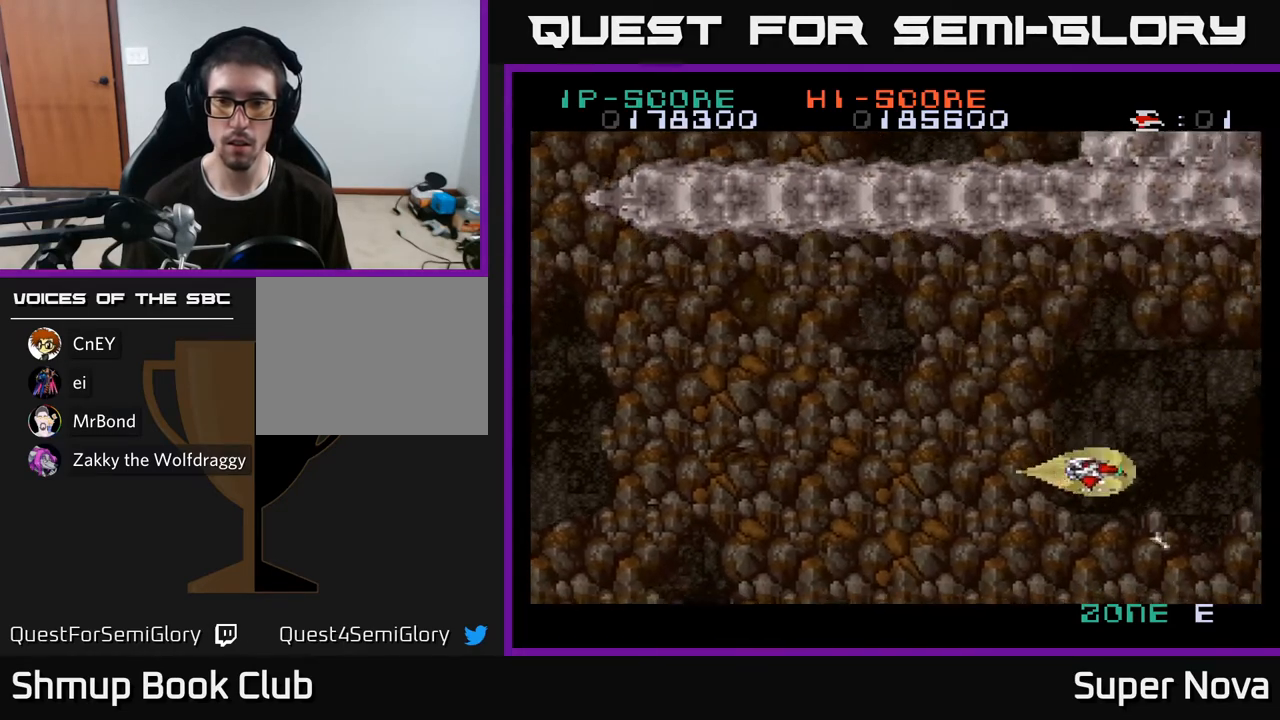
{"buttons": ["A"], "right_stick": "center", "events": [[67, "DPAD_UP", "down"], [100, "DPAD_RIGHT", "down"], [167, "DPAD_UP", "up"], [200, "DPAD_RIGHT", "up"]]}
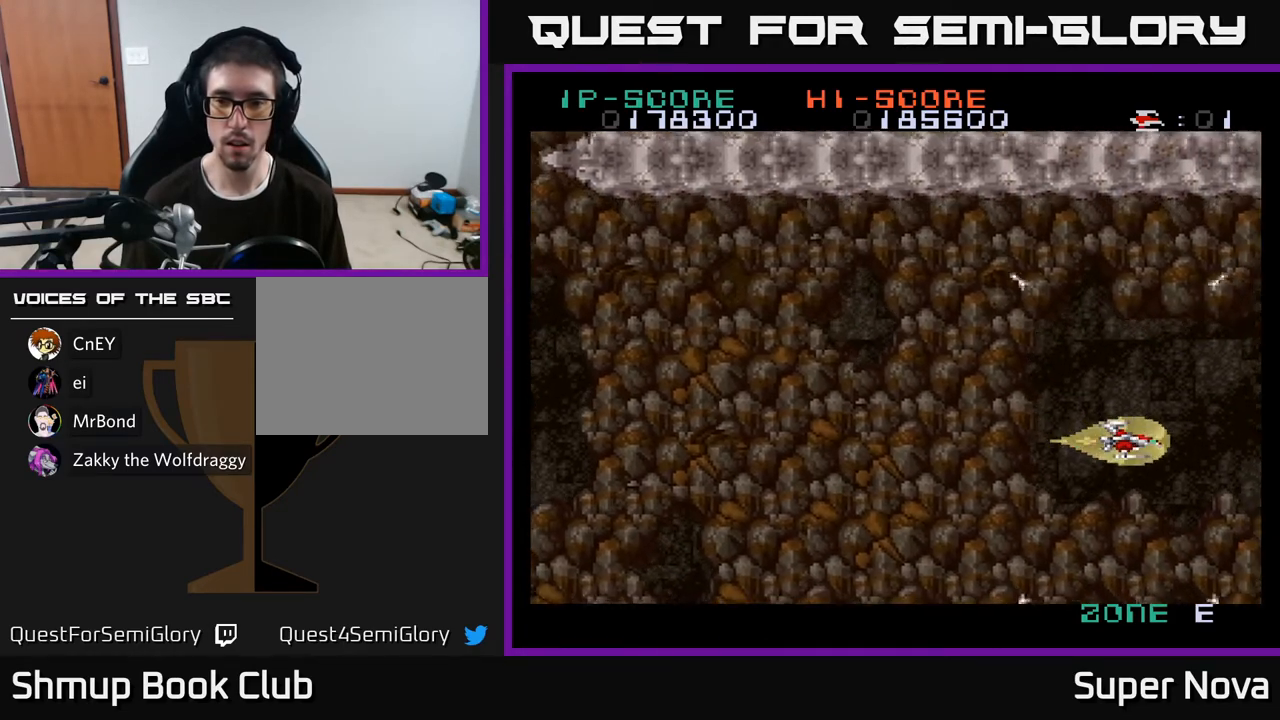
{"buttons": ["A"], "right_stick": "center", "events": [[217, "DPAD_UP", "down"], [383, "DPAD_UP", "up"]]}
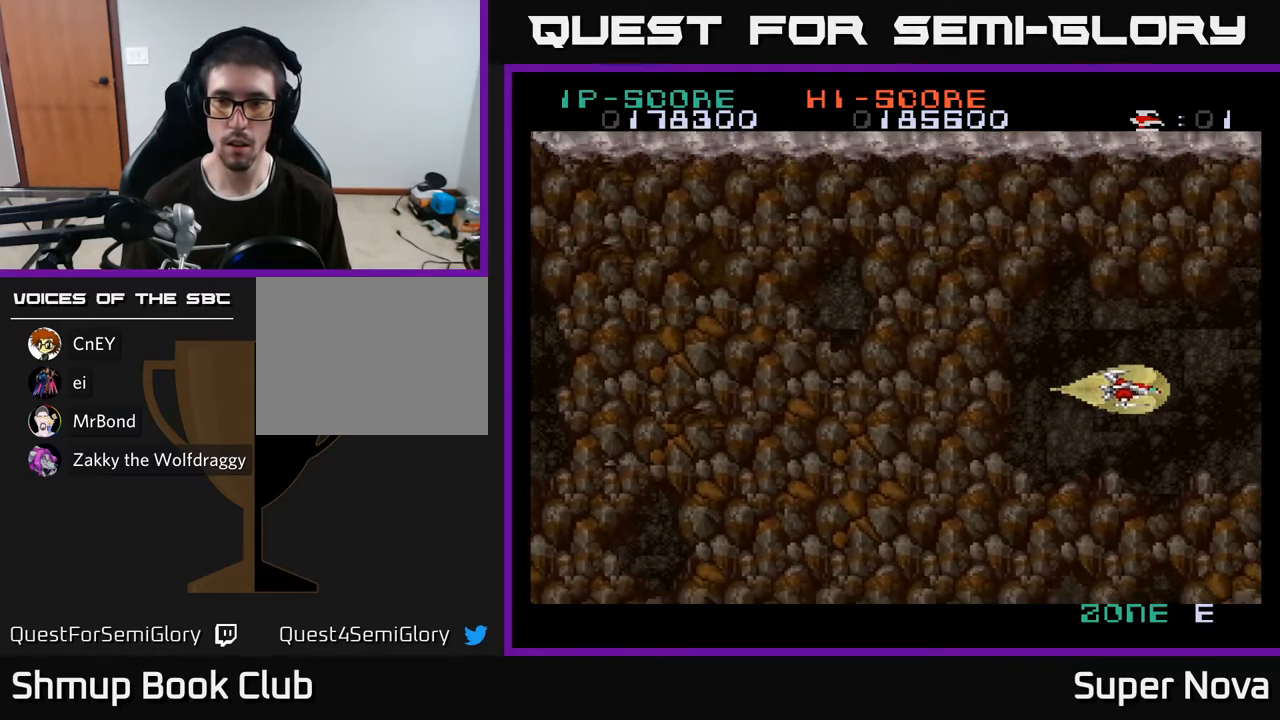
{"buttons": ["A", "X", "DPAD_UP", "DPAD_LEFT"], "right_stick": "center", "events": [[167, "DPAD_LEFT", "down"], [200, "DPAD_UP", "down"], [217, "X", "down"], [300, "A", "up"], [450, "A", "down"]]}
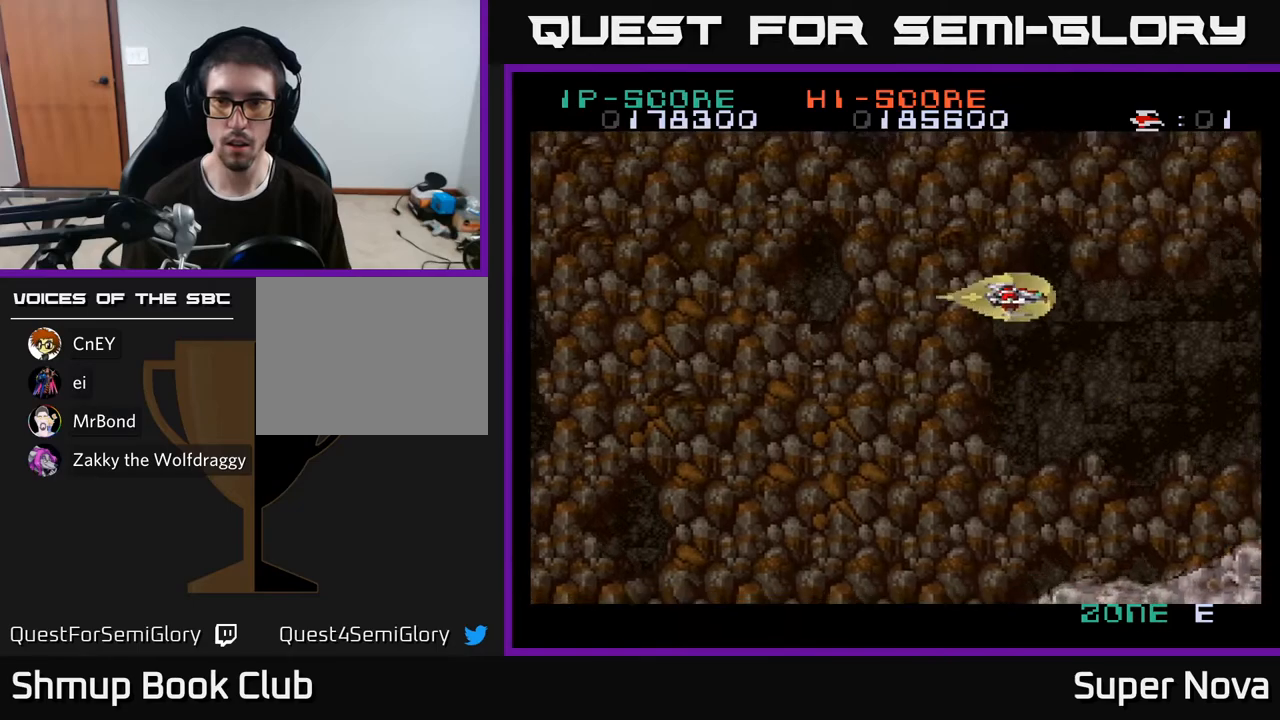
{"buttons": ["A", "X", "DPAD_DOWN", "DPAD_RIGHT"], "right_stick": "center", "events": [[83, "DPAD_LEFT", "up"], [100, "DPAD_UP", "up"], [500, "DPAD_DOWN", "down"], [500, "DPAD_RIGHT", "down"]]}
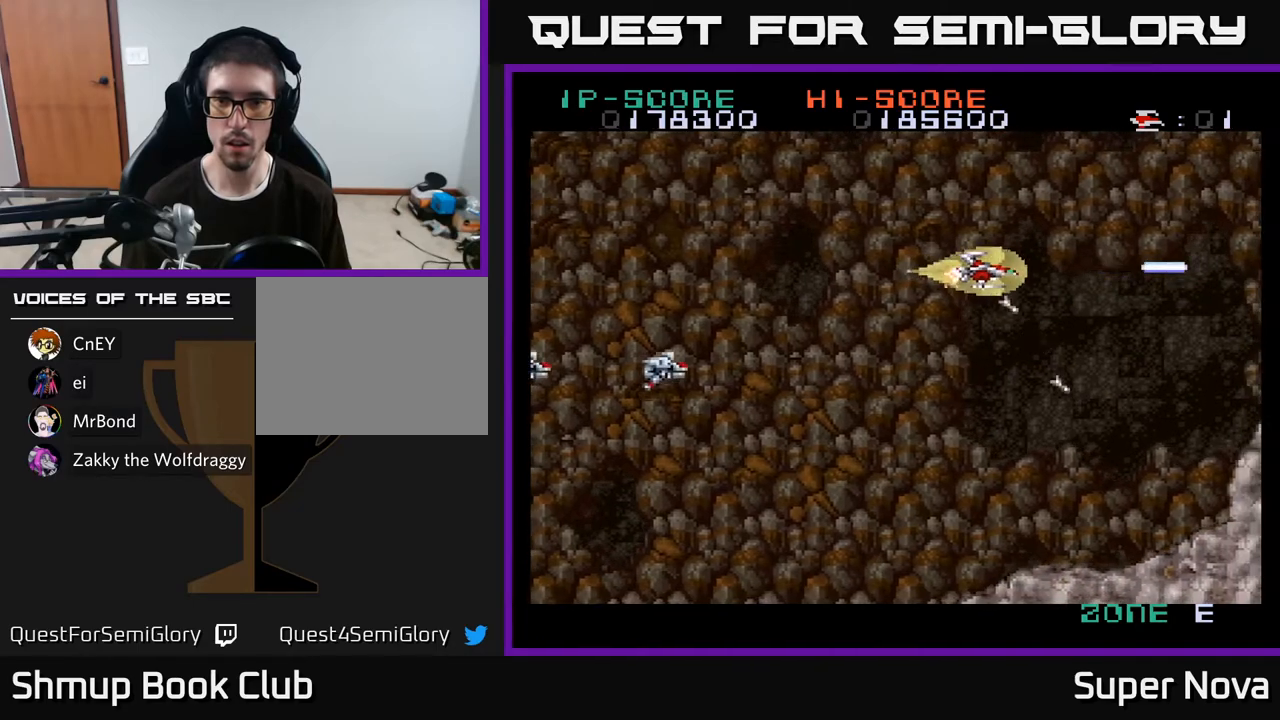
{"buttons": ["A", "DPAD_LEFT"], "right_stick": "center", "events": [[50, "DPAD_RIGHT", "up"], [100, "DPAD_DOWN", "up"], [100, "DPAD_LEFT", "down"], [183, "A", "up"], [383, "DPAD_UP", "down"], [433, "A", "down"], [450, "DPAD_UP", "up"], [450, "X", "up"]]}
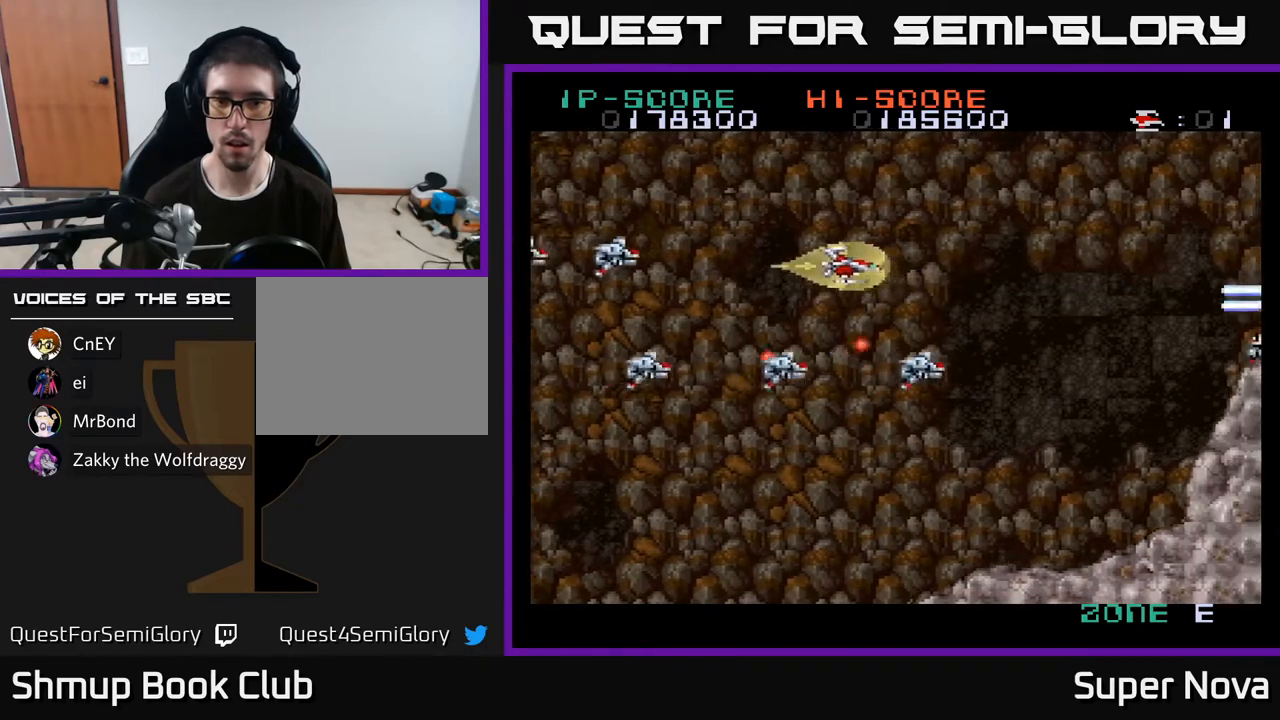
{"buttons": ["A", "DPAD_RIGHT"], "right_stick": "center"}
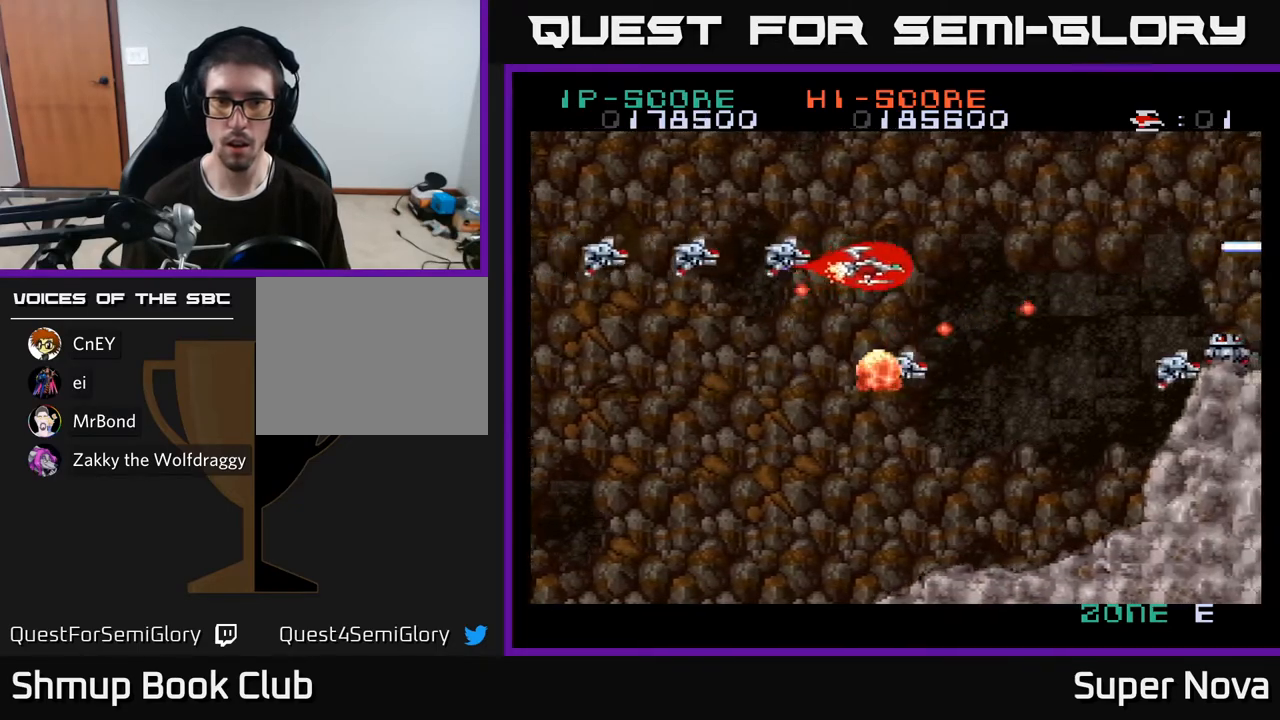
{"buttons": ["X", "DPAD_DOWN", "DPAD_RIGHT"], "right_stick": "center", "events": [[33, "DPAD_UP", "down"], [83, "DPAD_RIGHT", "up"], [117, "DPAD_RIGHT", "down"], [117, "DPAD_UP", "up"], [383, "DPAD_DOWN", "down"], [383, "X", "down"], [417, "DPAD_RIGHT", "up"], [450, "A", "up"], [500, "DPAD_RIGHT", "down"]]}
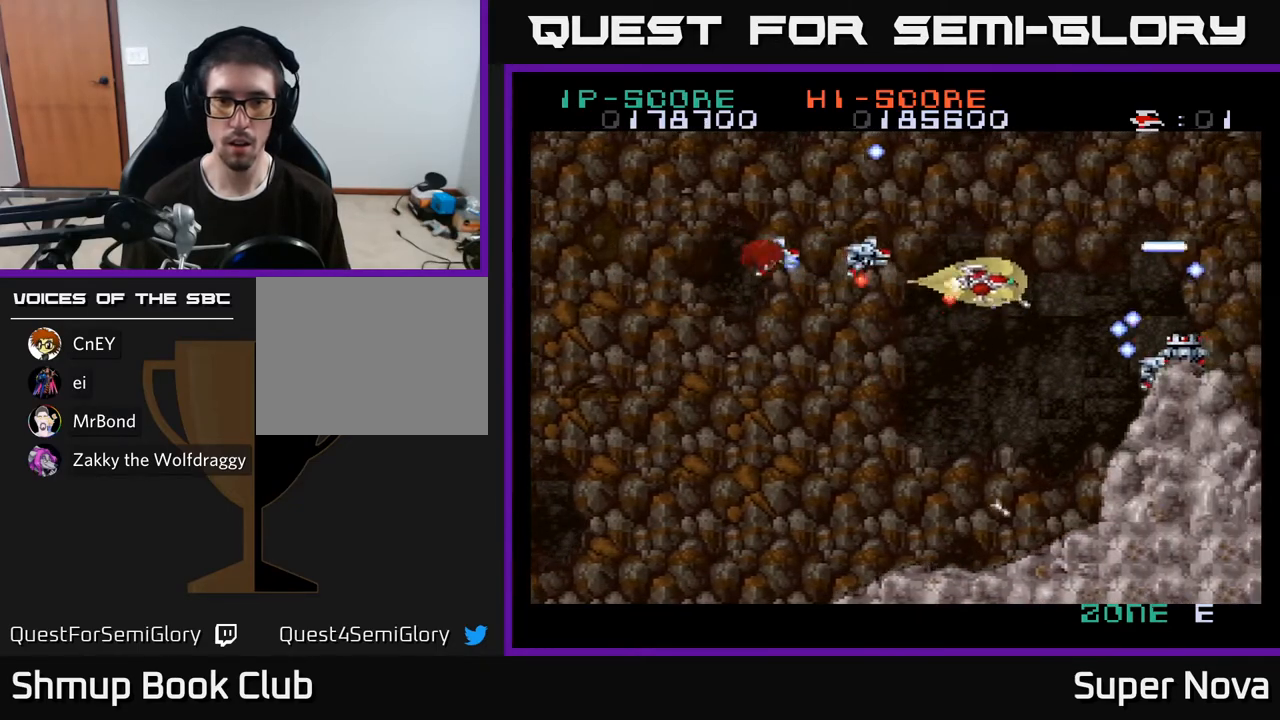
{"buttons": ["X", "DPAD_LEFT"], "right_stick": "center", "events": [[150, "DPAD_RIGHT", "up"], [233, "DPAD_LEFT", "down"], [333, "DPAD_DOWN", "up"]]}
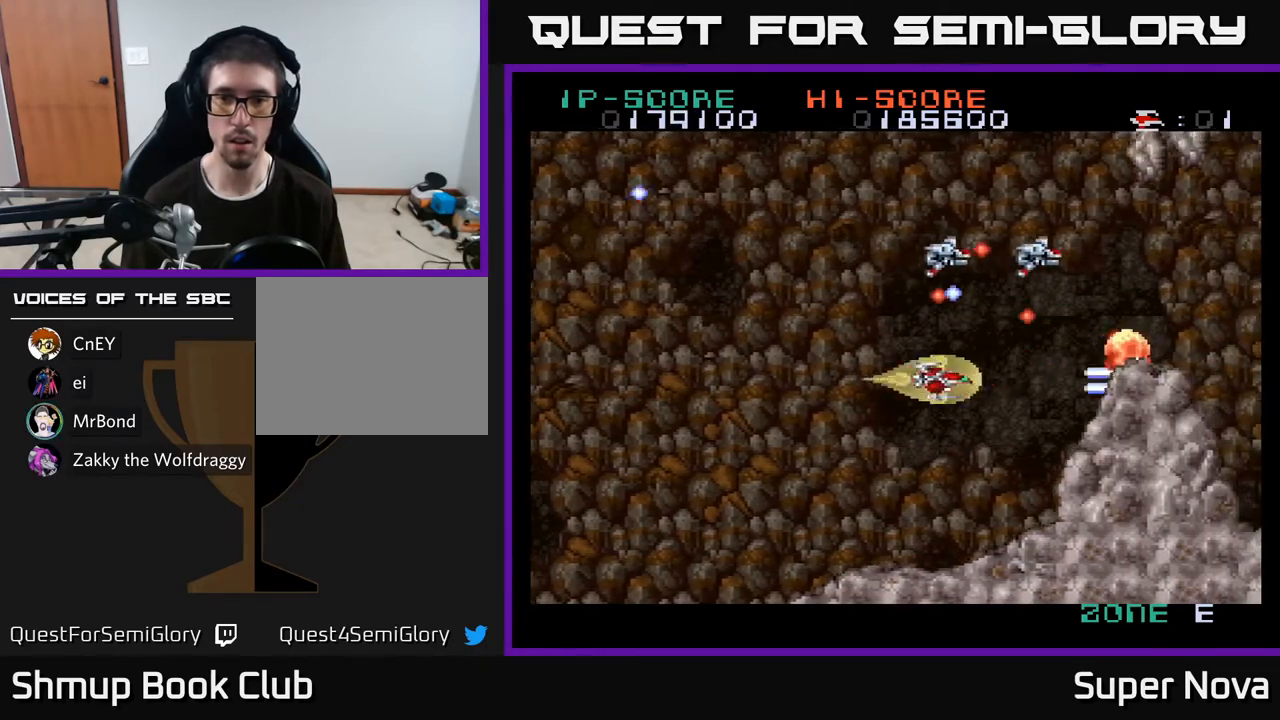
{"buttons": ["X", "DPAD_UP", "DPAD_RIGHT"], "right_stick": "center", "events": [[133, "DPAD_UP", "down"], [367, "DPAD_LEFT", "up"], [383, "DPAD_RIGHT", "down"], [383, "DPAD_UP", "up"], [417, "DPAD_UP", "down"]]}